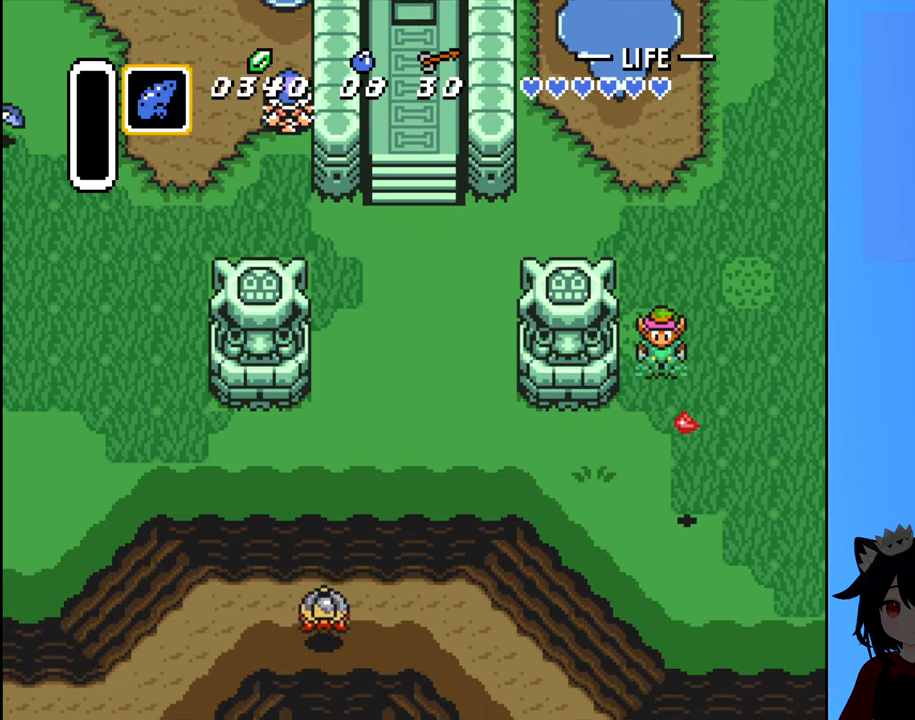
Gameplay with a controller (Nintendo layout); each line is a JSON object with the inputs held at the frame after it (dt_ms = milliseconds from this image to that frame). "events" lists button and stick changes between this image and that frame as [ms after this image, input, new state], when the widget could be followed in between. Not read: L3 R3.
{"dt_ms": 500, "buttons": ["DPAD_DOWN"], "events": []}
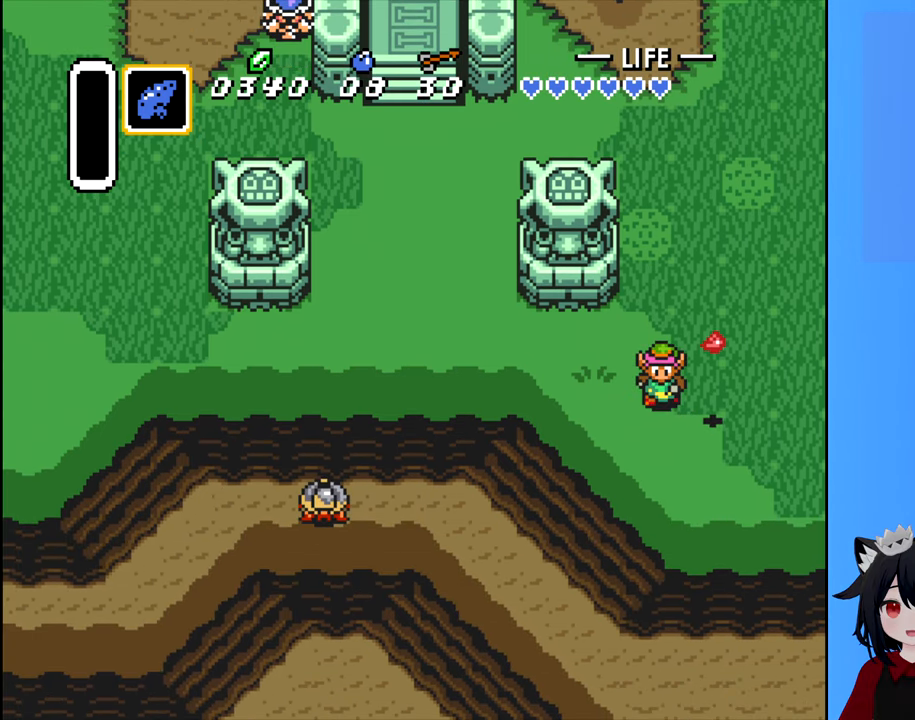
{"dt_ms": 500, "buttons": ["DPAD_UP"], "events": [[200, "DPAD_DOWN", "up"], [200, "DPAD_RIGHT", "down"], [350, "DPAD_UP", "down"], [400, "DPAD_RIGHT", "up"]]}
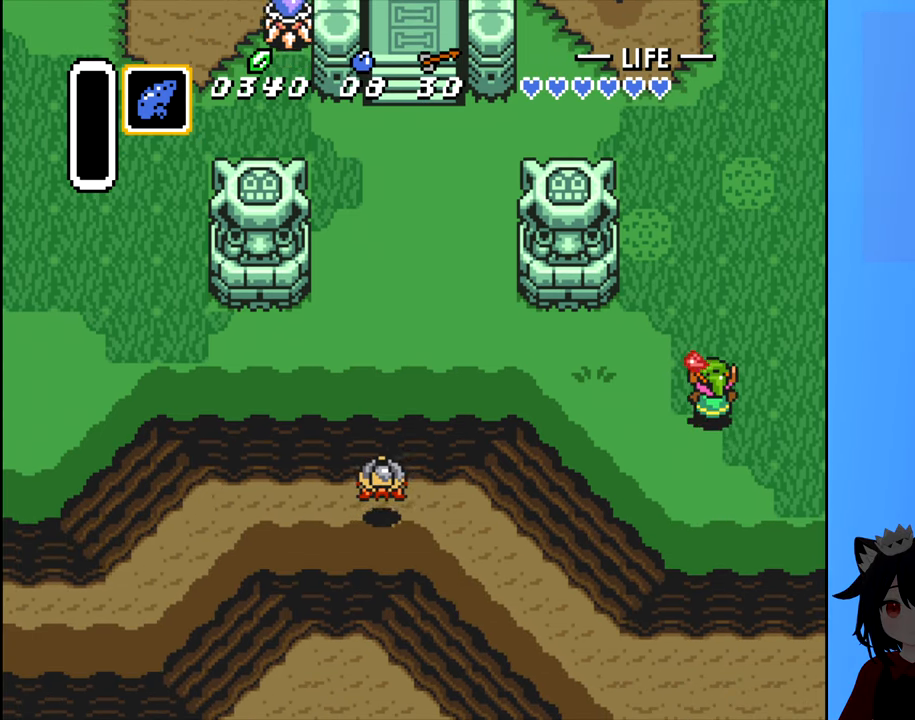
{"dt_ms": 1000, "buttons": ["DPAD_LEFT"]}
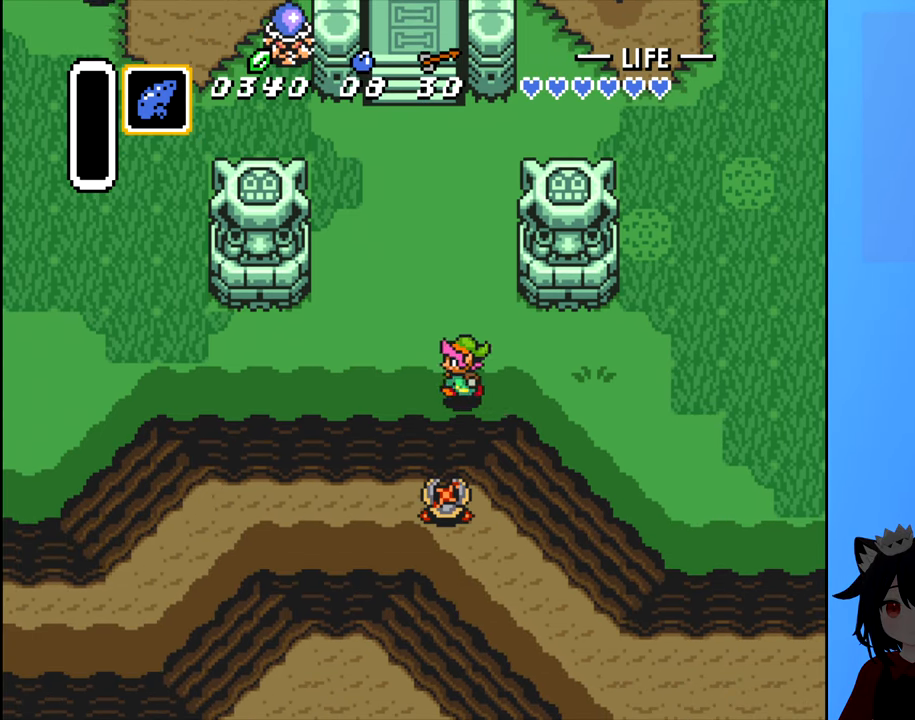
{"dt_ms": 500, "buttons": ["A", "DPAD_DOWN"], "events": [[283, "DPAD_DOWN", "down"], [317, "DPAD_LEFT", "up"], [417, "A", "down"]]}
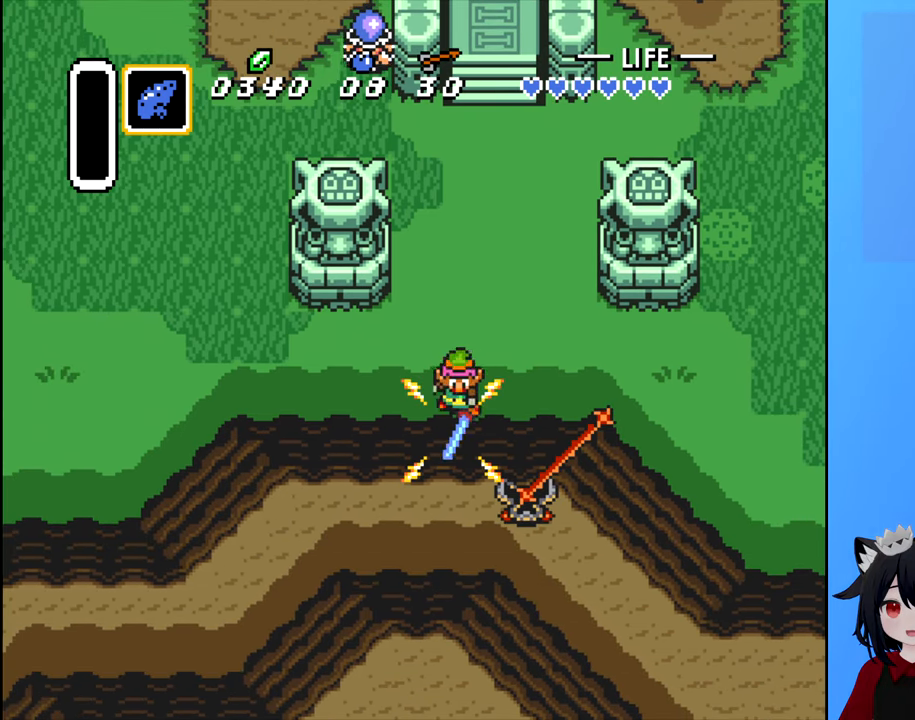
{"dt_ms": 500, "buttons": ["DPAD_LEFT"], "events": [[117, "A", "up"], [417, "DPAD_DOWN", "up"], [417, "DPAD_LEFT", "down"]]}
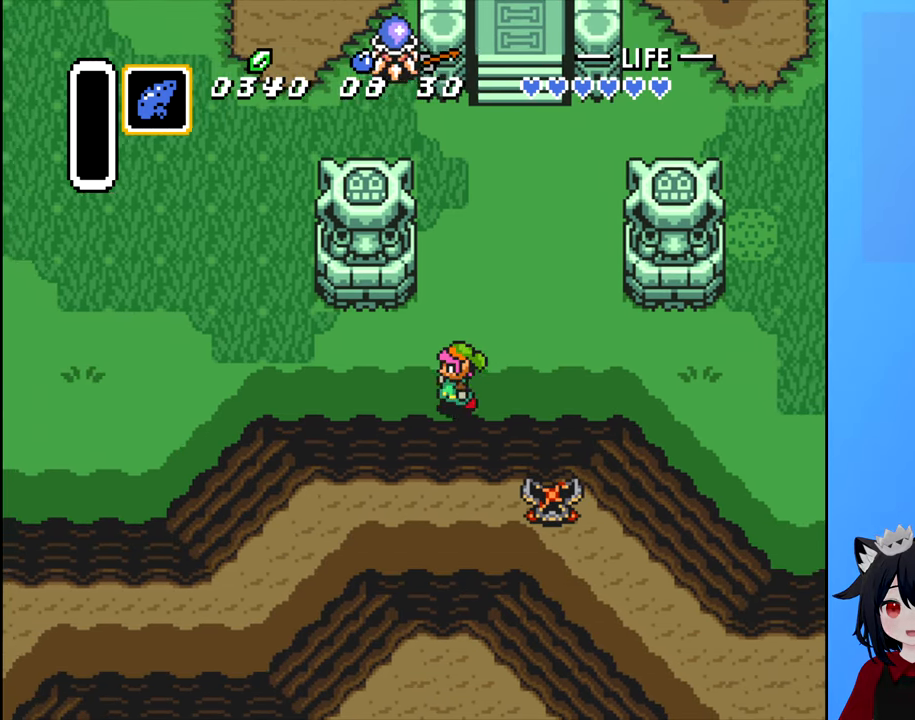
{"dt_ms": 500, "buttons": ["DPAD_LEFT"], "events": []}